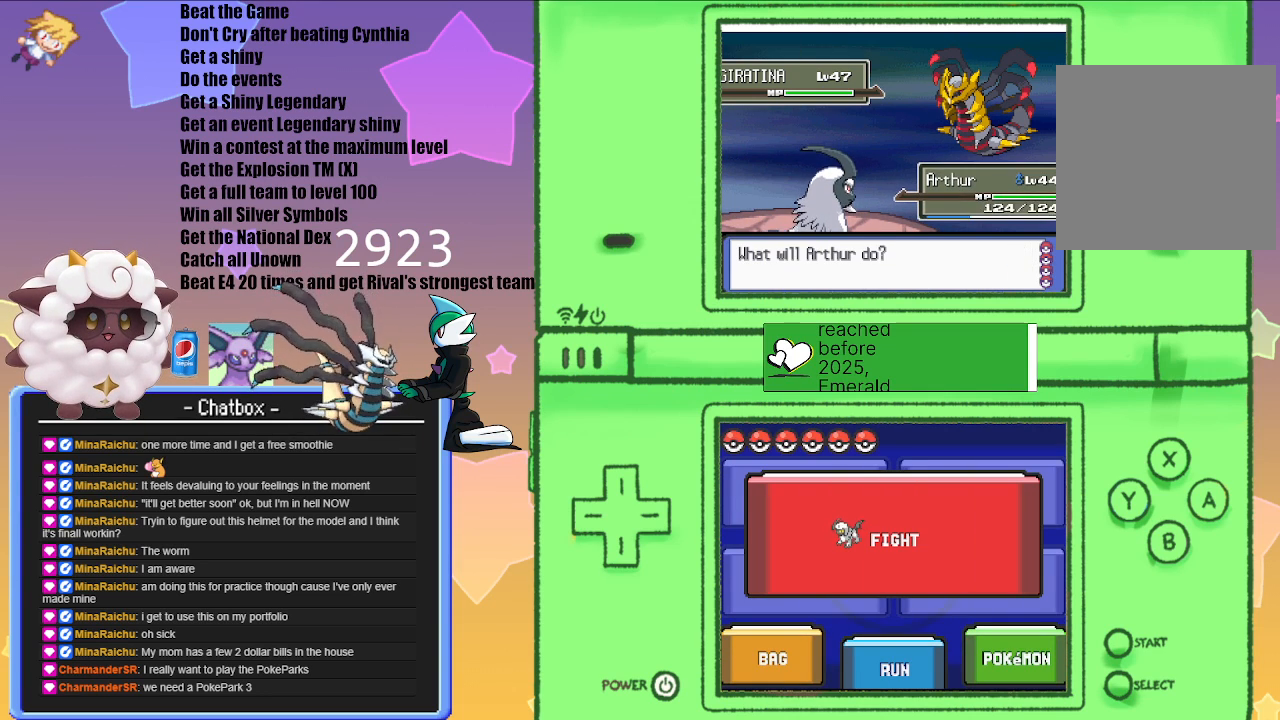
Gameplay with a controller (Nintendo layout); each line is a JSON object with the inputs held at the frame after it. "events" lists button and stick changes between this image and that frame as [ms after this image, input, new state], when the widget could be followed in between. Not read: L2 L3 R3.
{"buttons": ["L1"], "left_stick": "center", "right_stick": "center", "events": [[467, "L1", "down"]]}
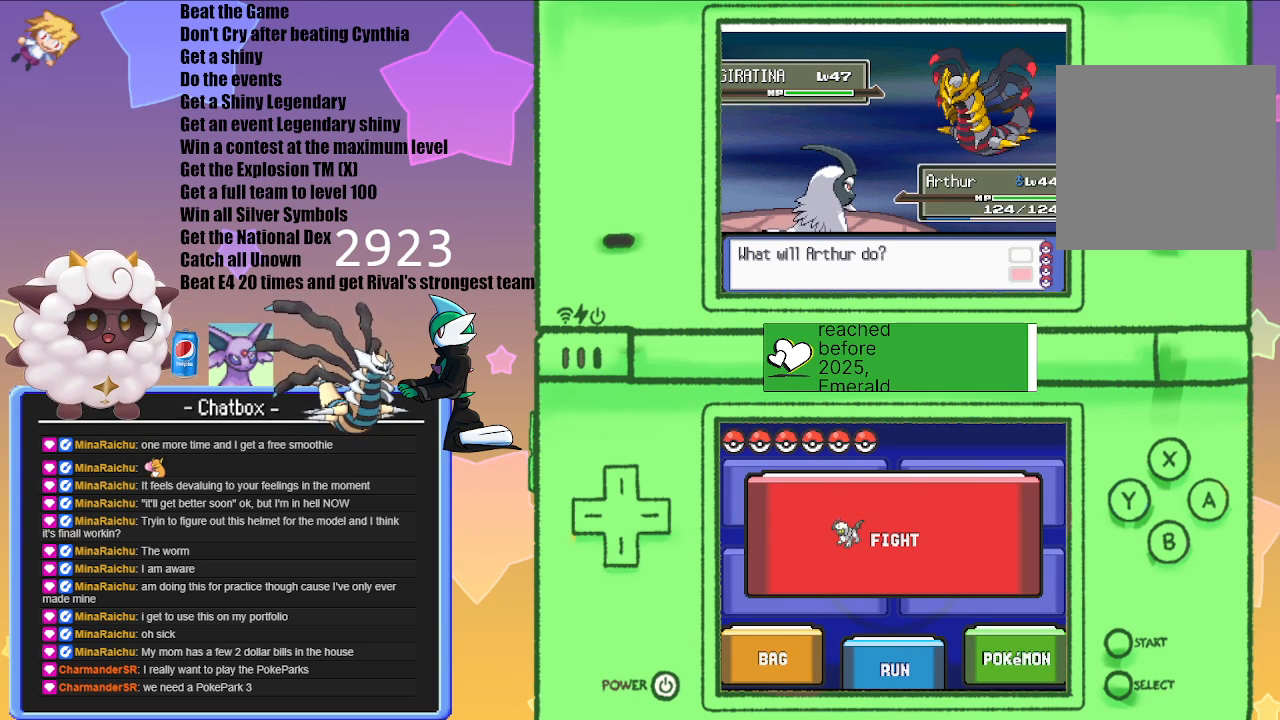
{"buttons": [], "left_stick": "center", "right_stick": "center", "events": [[150, "R1", "down"], [250, "START", "down"], [400, "L1", "up"], [400, "R1", "up"], [400, "START", "up"]]}
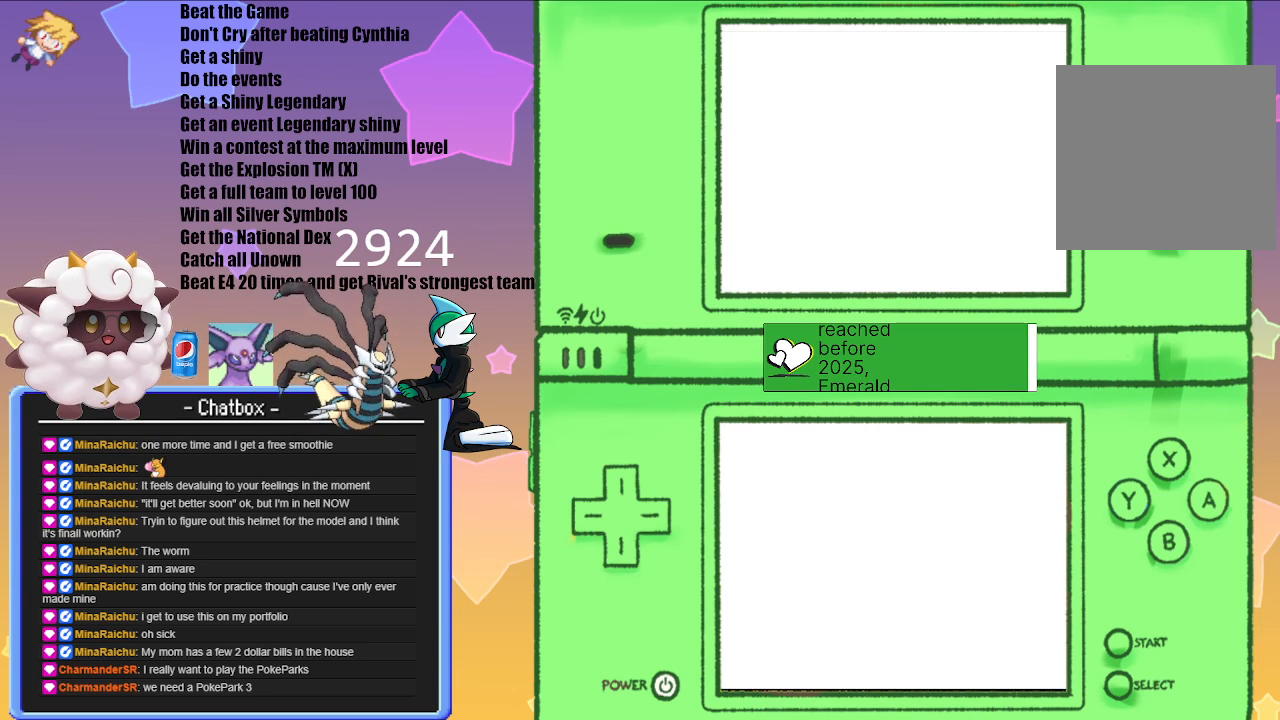
{"buttons": [], "left_stick": "center", "right_stick": "center", "events": []}
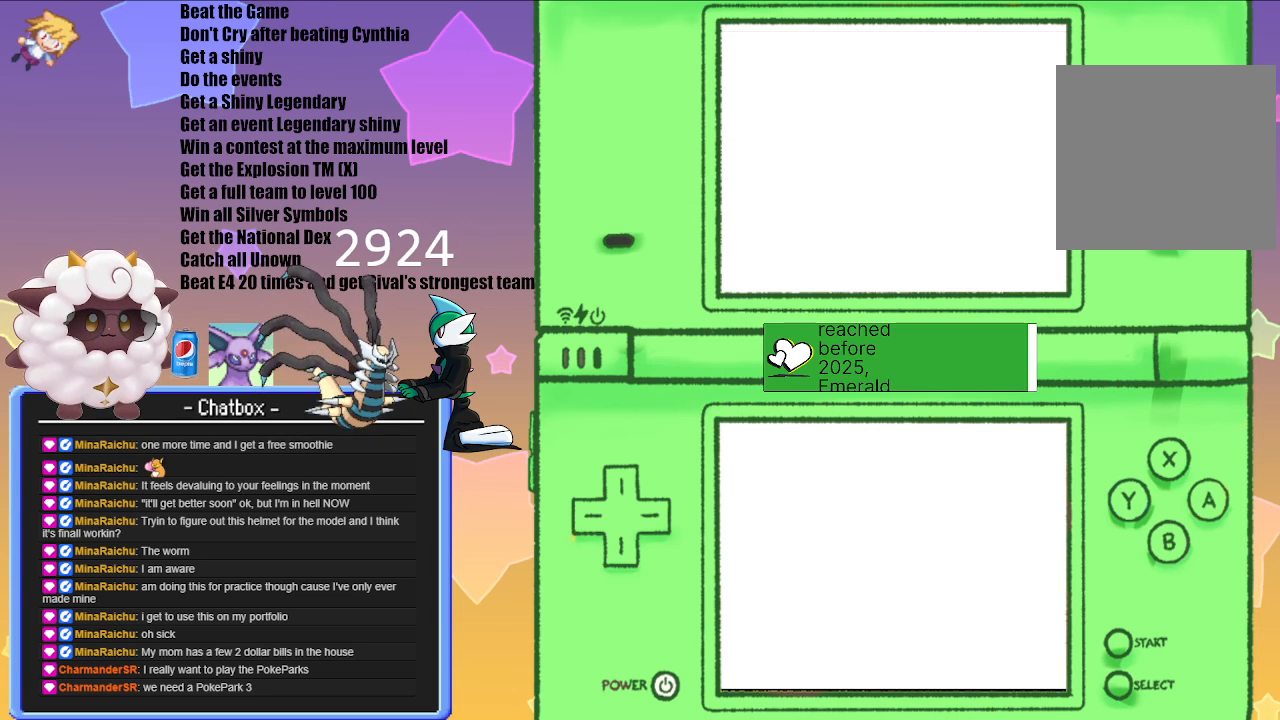
{"buttons": [], "left_stick": "center", "right_stick": "center", "events": []}
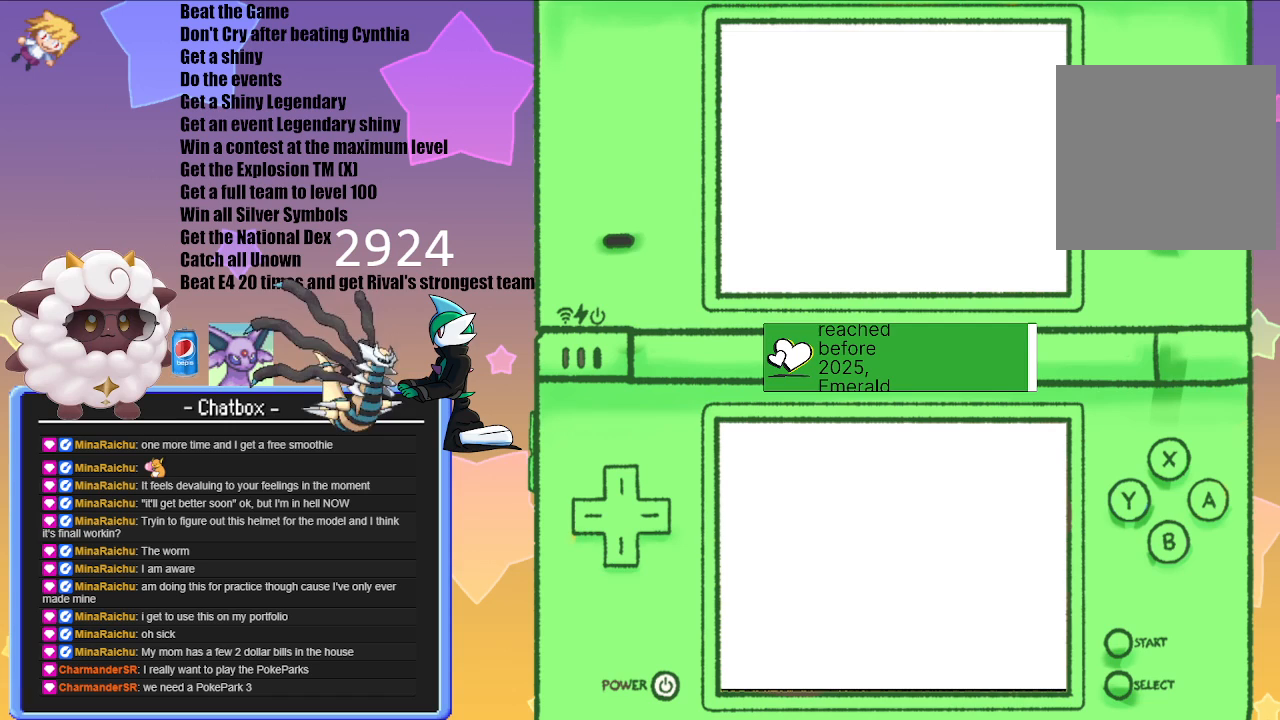
{"buttons": [], "left_stick": "center", "right_stick": "center", "events": []}
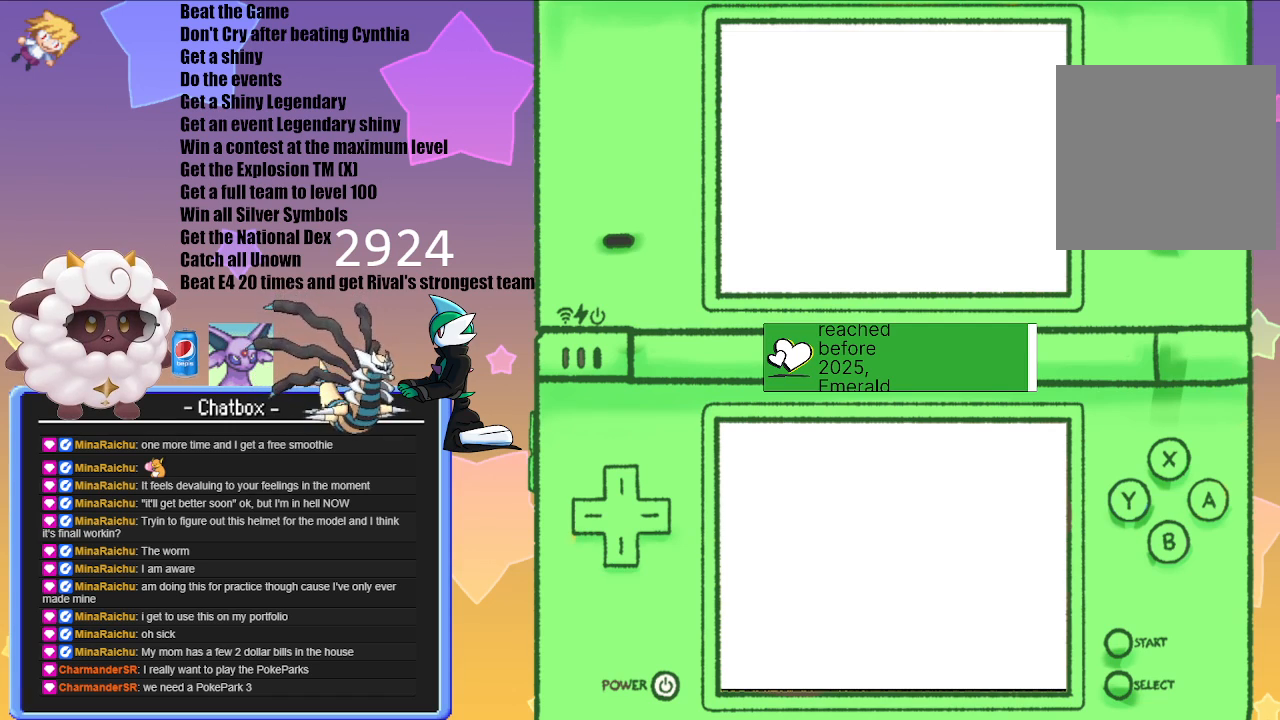
{"buttons": [], "left_stick": "center", "right_stick": "center", "events": []}
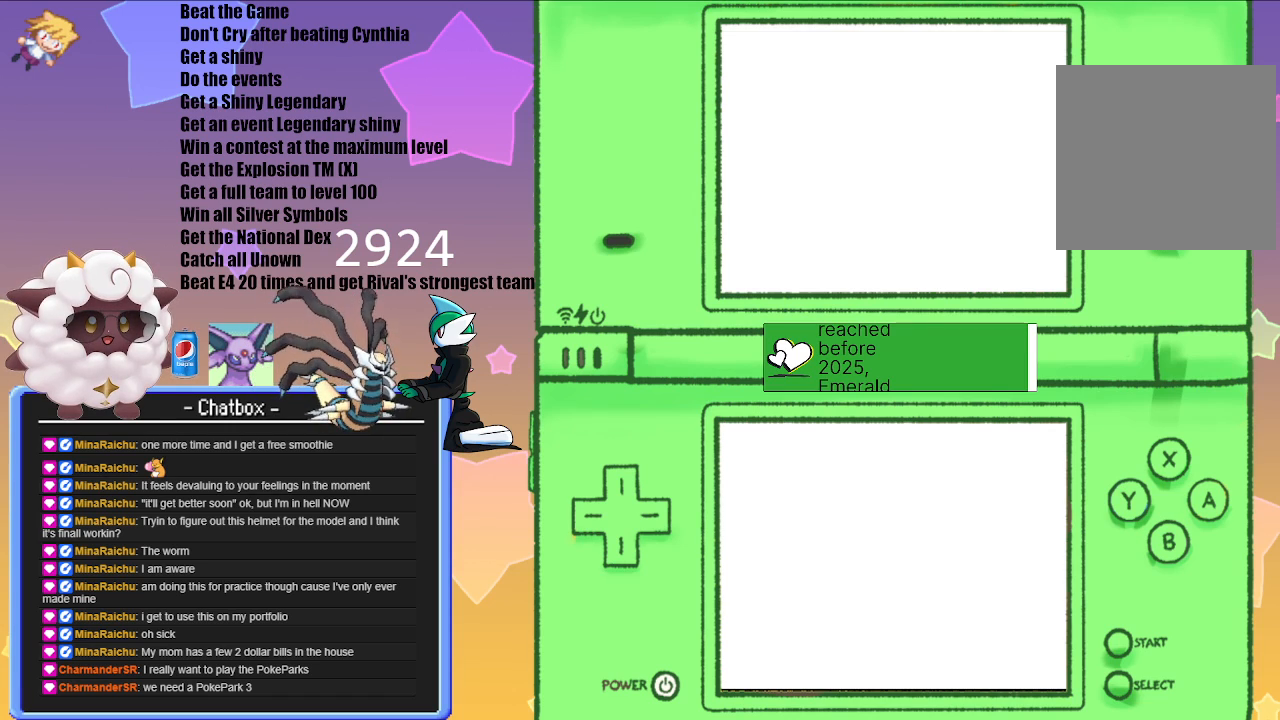
{"buttons": [], "left_stick": "center", "right_stick": "center", "events": []}
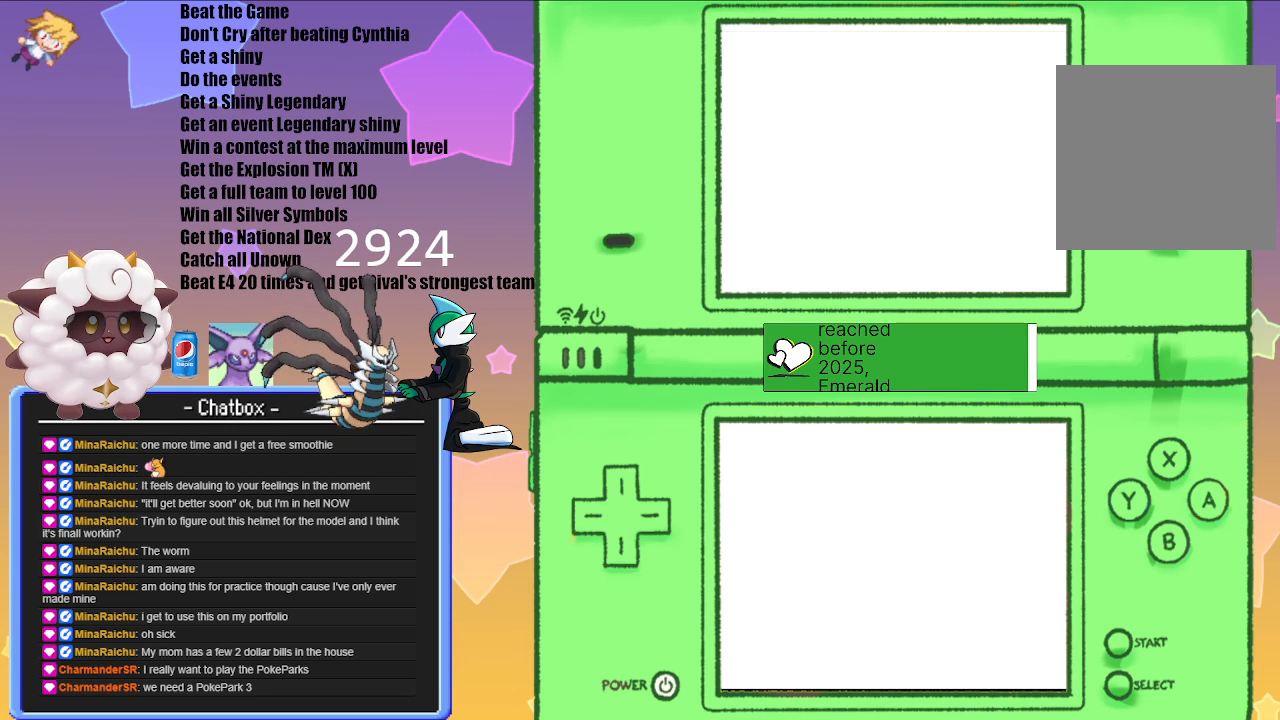
{"buttons": [], "left_stick": "center", "right_stick": "center", "events": []}
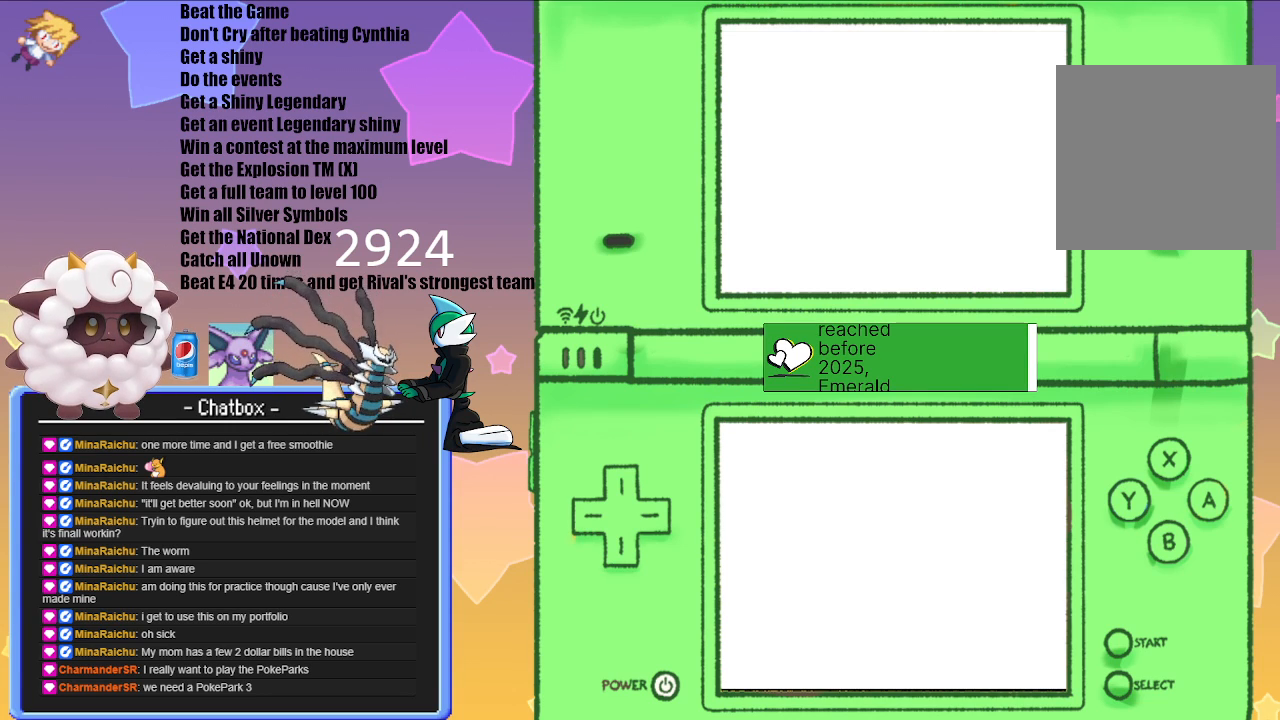
{"buttons": [], "left_stick": "up-left", "right_stick": "center", "events": [[250, "left_stick", "up"], [500, "left_stick", "up-left"]]}
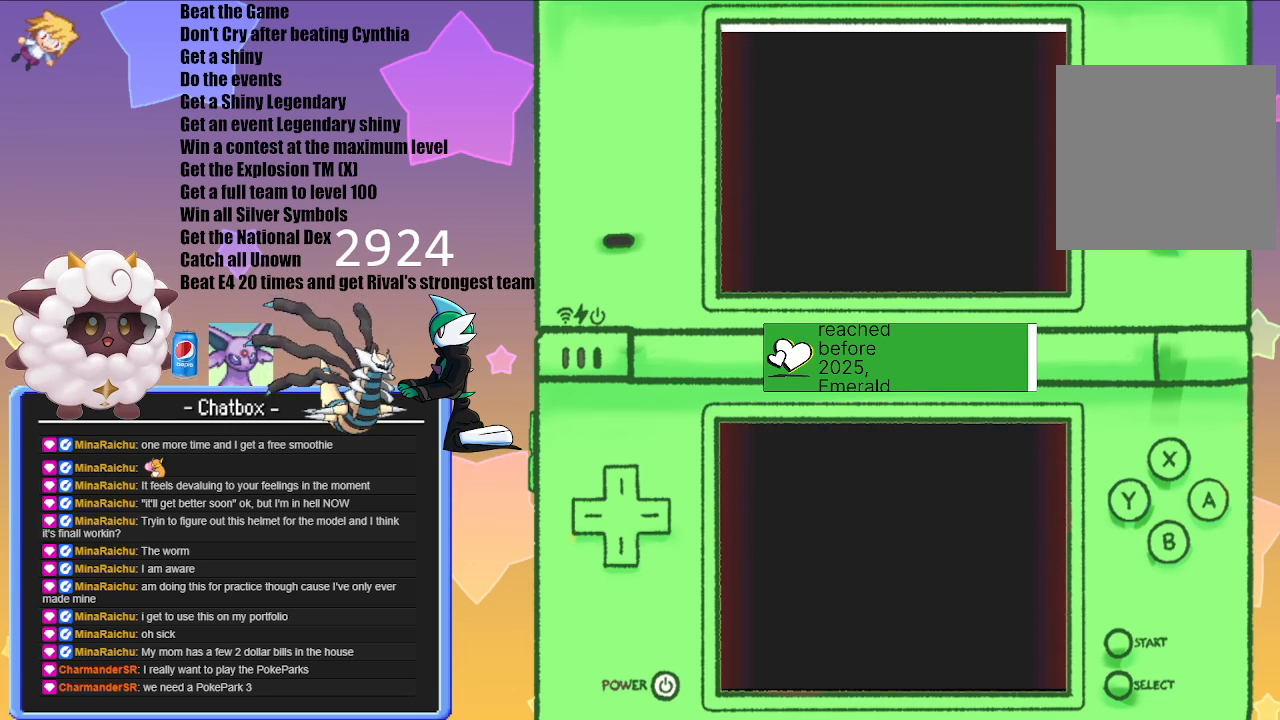
{"buttons": [], "left_stick": "up-left", "right_stick": "center", "events": []}
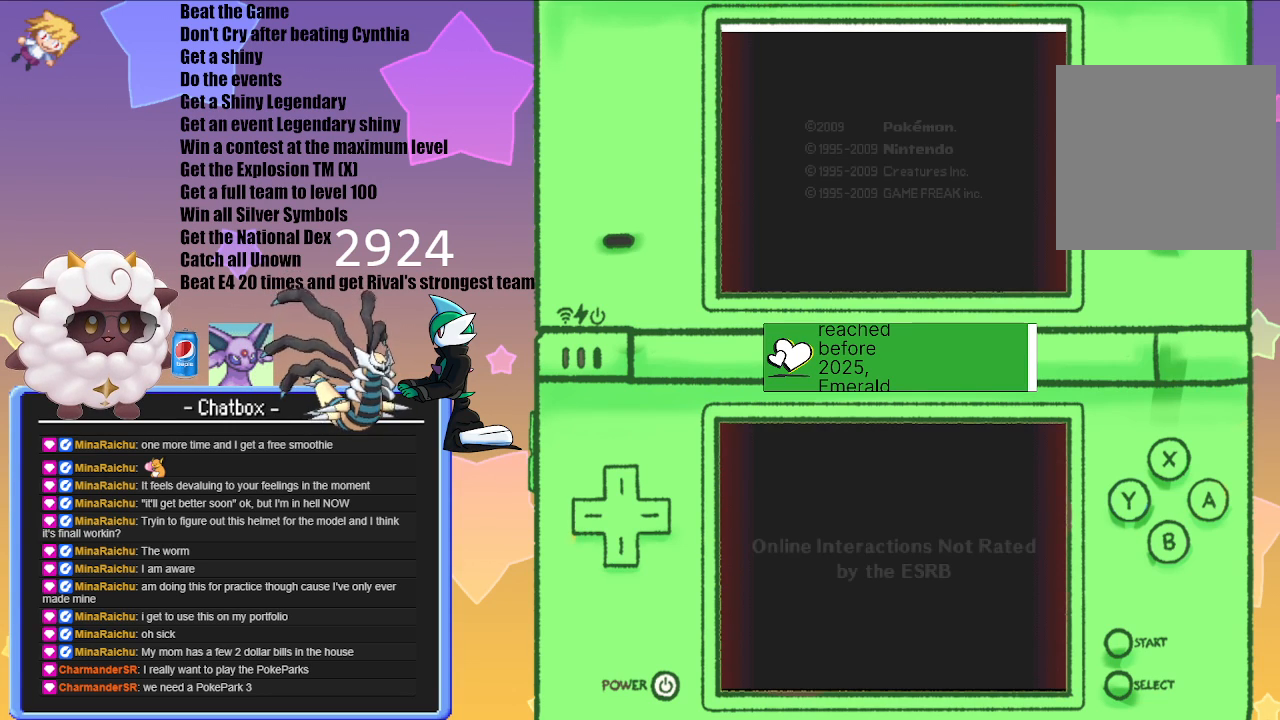
{"buttons": [], "left_stick": "up-left", "right_stick": "center", "events": []}
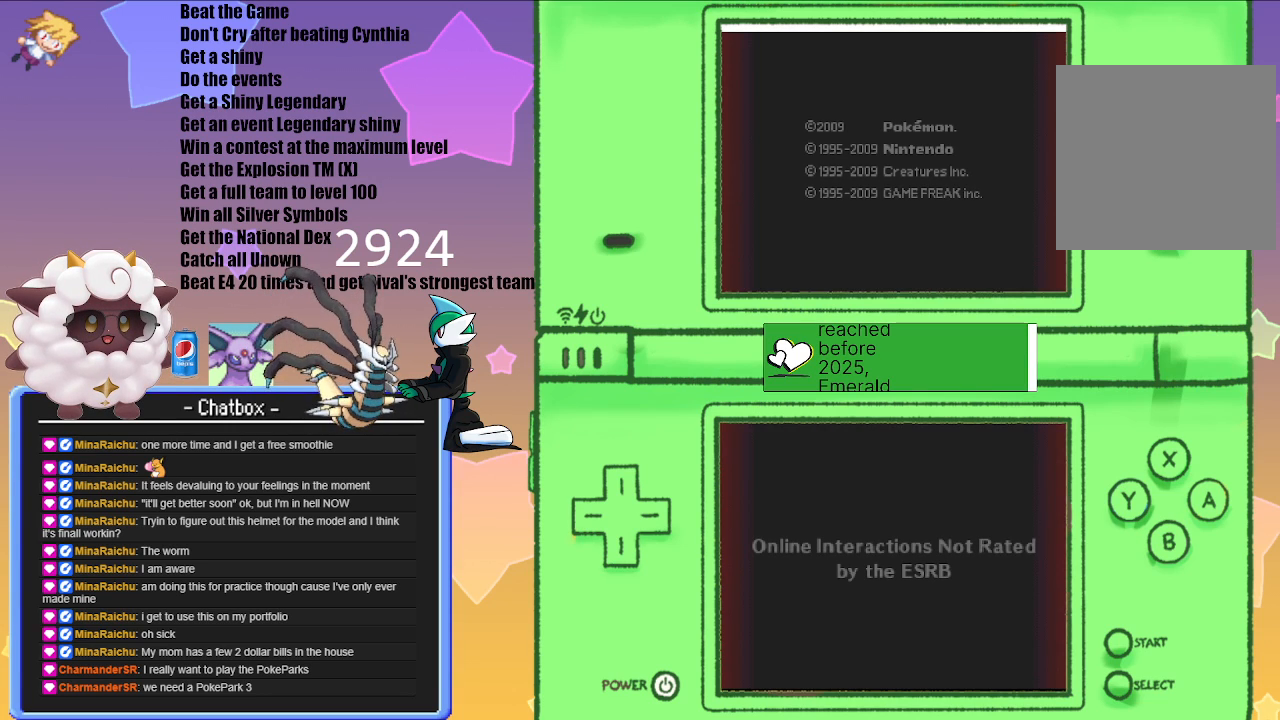
{"buttons": [], "left_stick": "center", "right_stick": "center", "events": [[100, "left_stick", "center"]]}
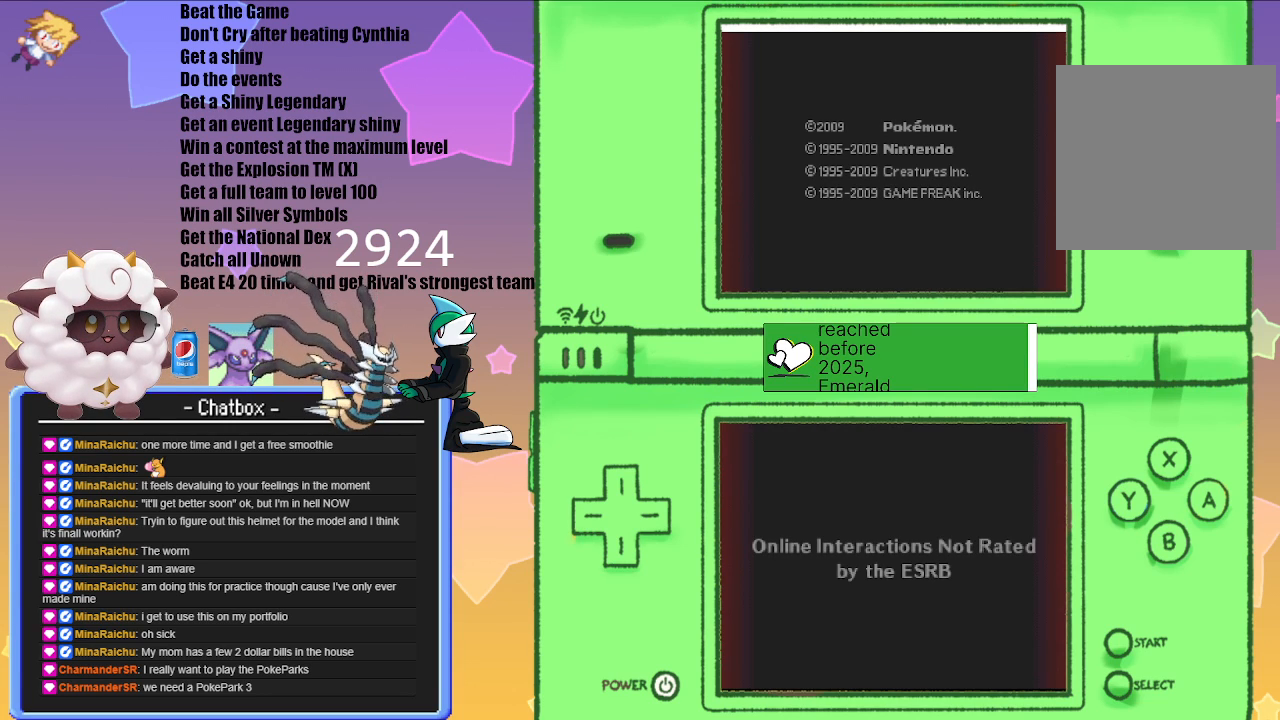
{"buttons": [], "left_stick": "center", "right_stick": "center", "events": []}
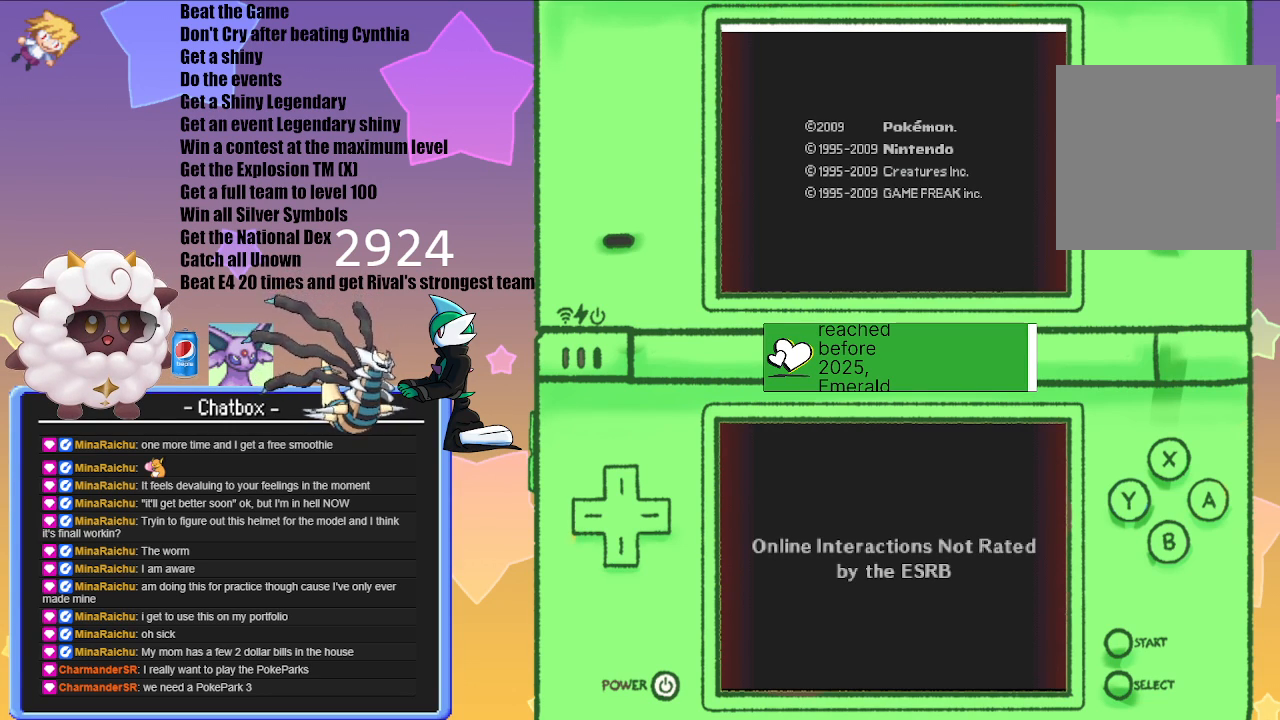
{"buttons": [], "left_stick": "center", "right_stick": "center", "events": []}
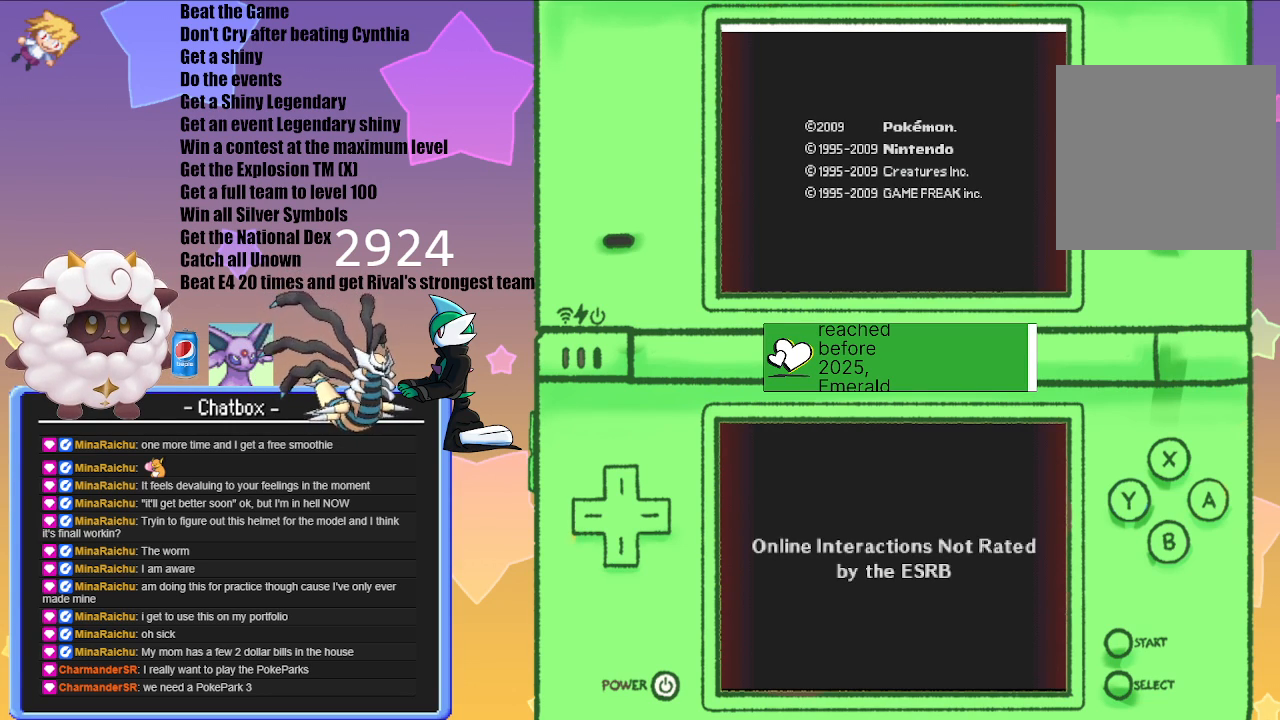
{"buttons": [], "left_stick": "center", "right_stick": "center", "events": []}
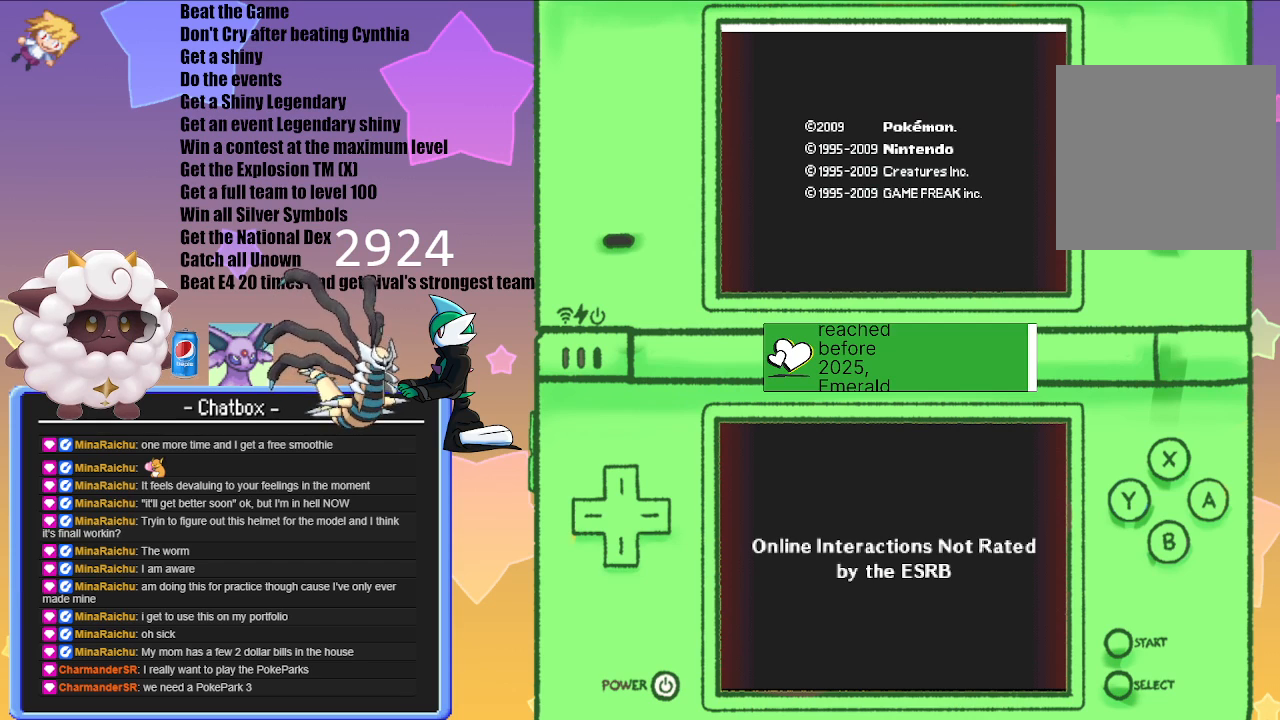
{"buttons": [], "left_stick": "center", "right_stick": "center", "events": []}
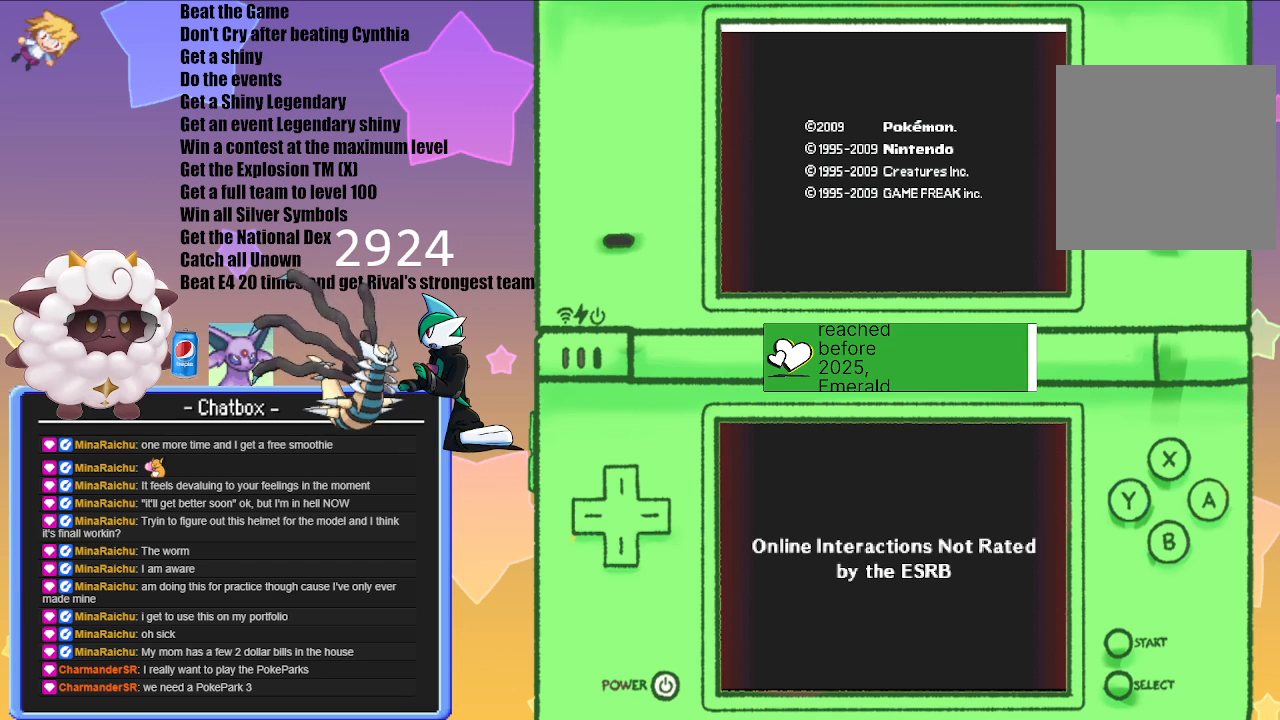
{"buttons": [], "left_stick": "center", "right_stick": "center", "events": []}
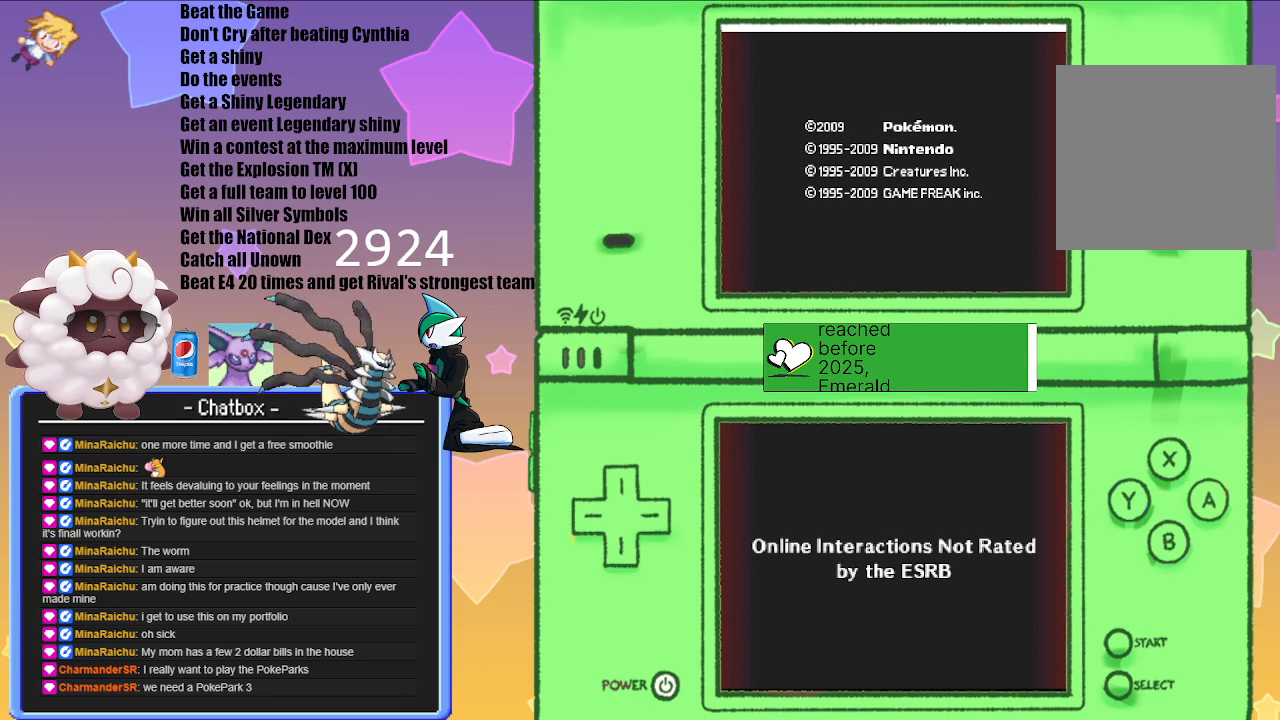
{"buttons": [], "left_stick": "center", "right_stick": "center", "events": [[17, "A", "down"], [183, "A", "up"]]}
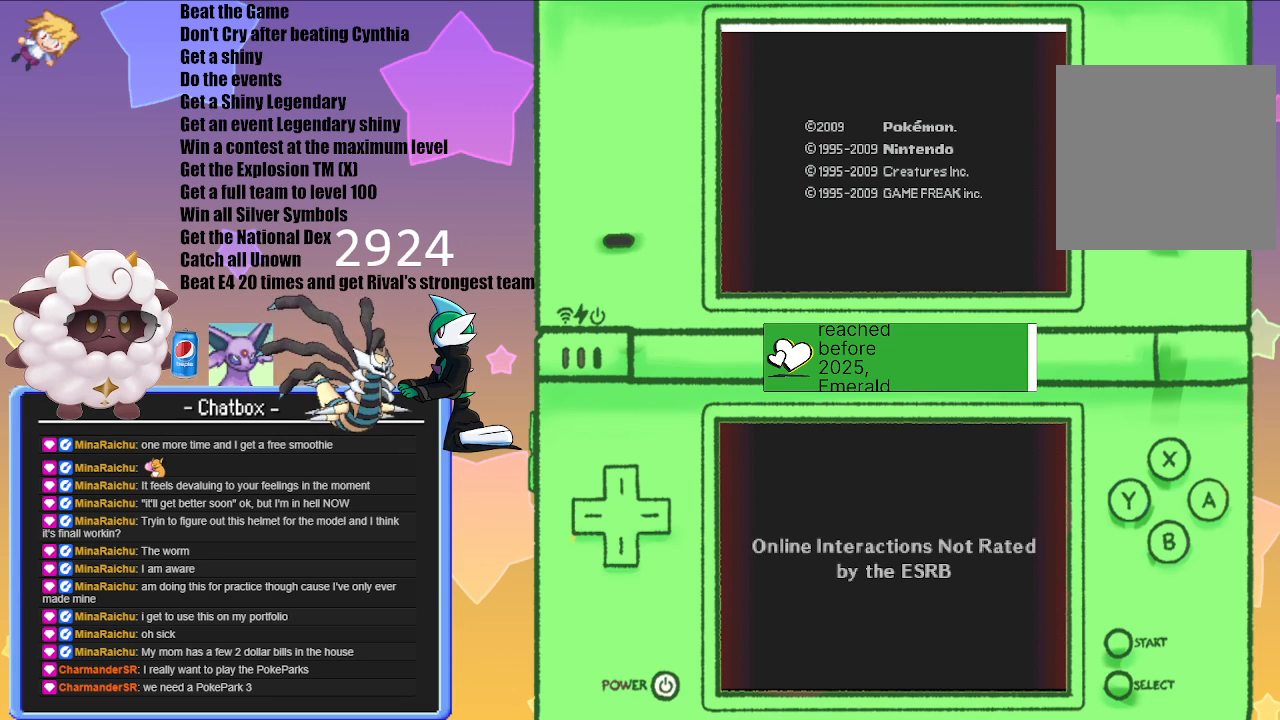
{"buttons": [], "left_stick": "center", "right_stick": "center", "events": []}
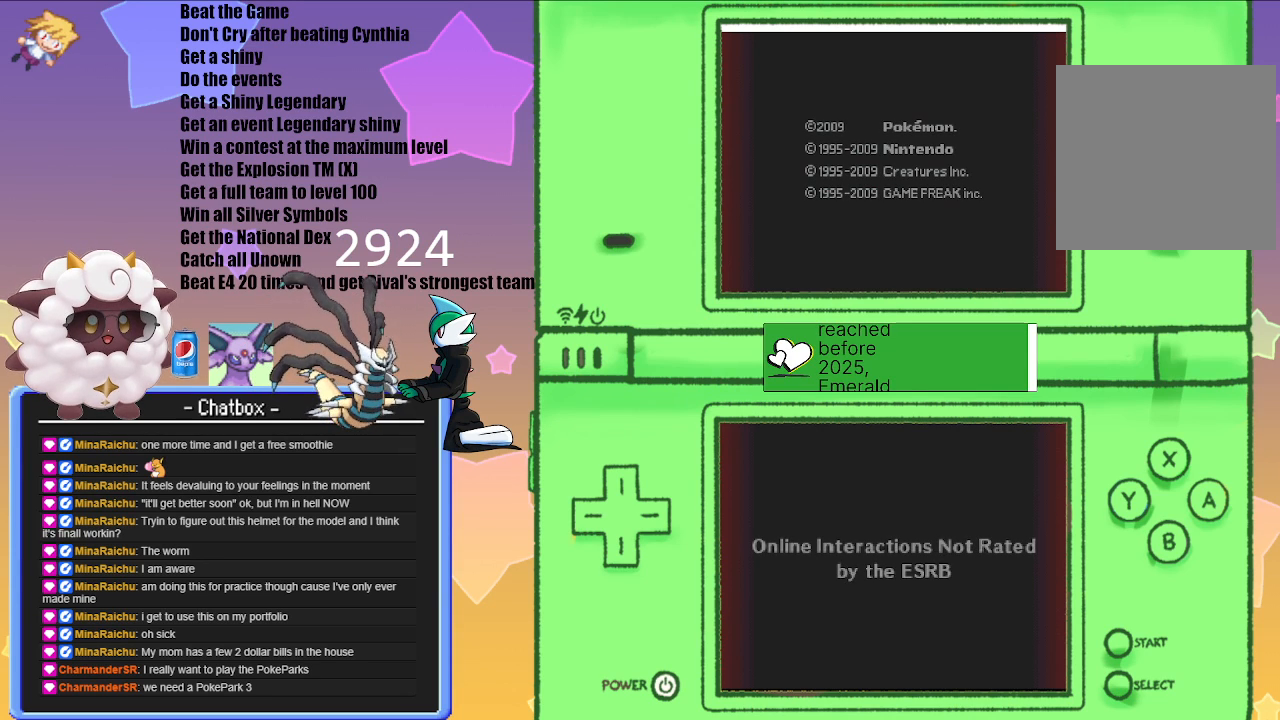
{"buttons": [], "left_stick": "center", "right_stick": "center", "events": []}
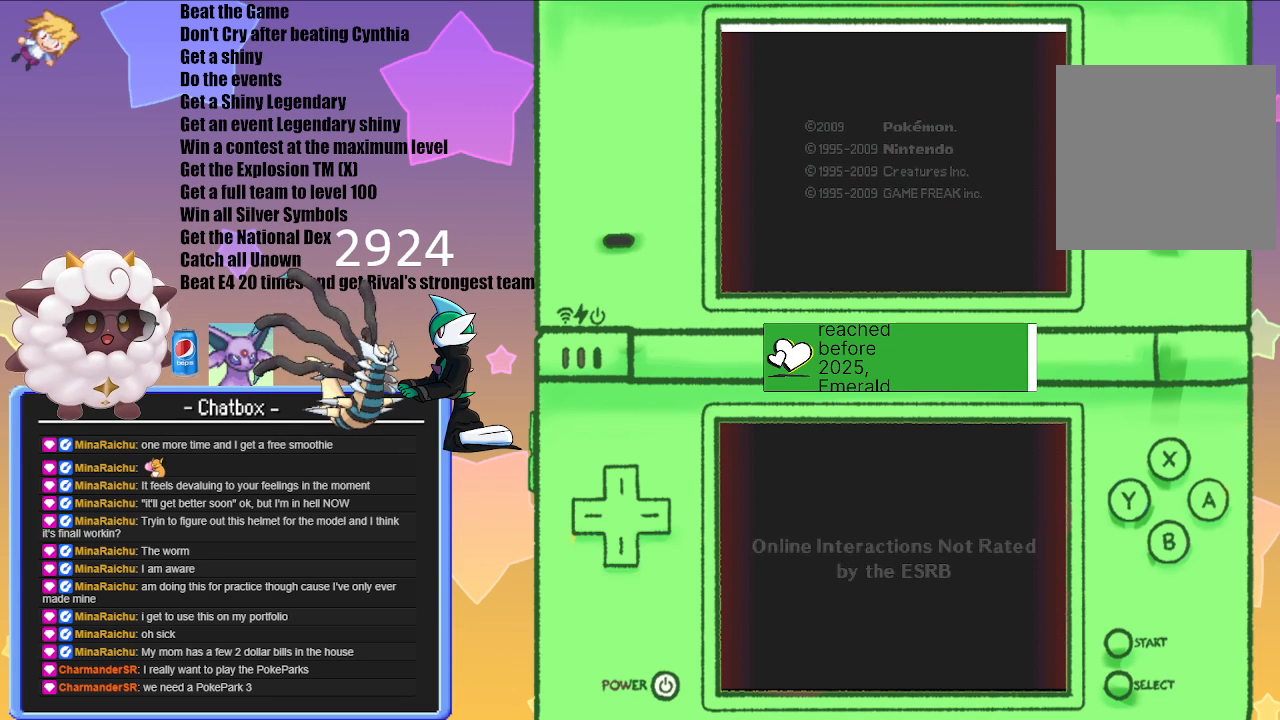
{"buttons": ["A"], "left_stick": "center", "right_stick": "center", "events": [[467, "A", "down"]]}
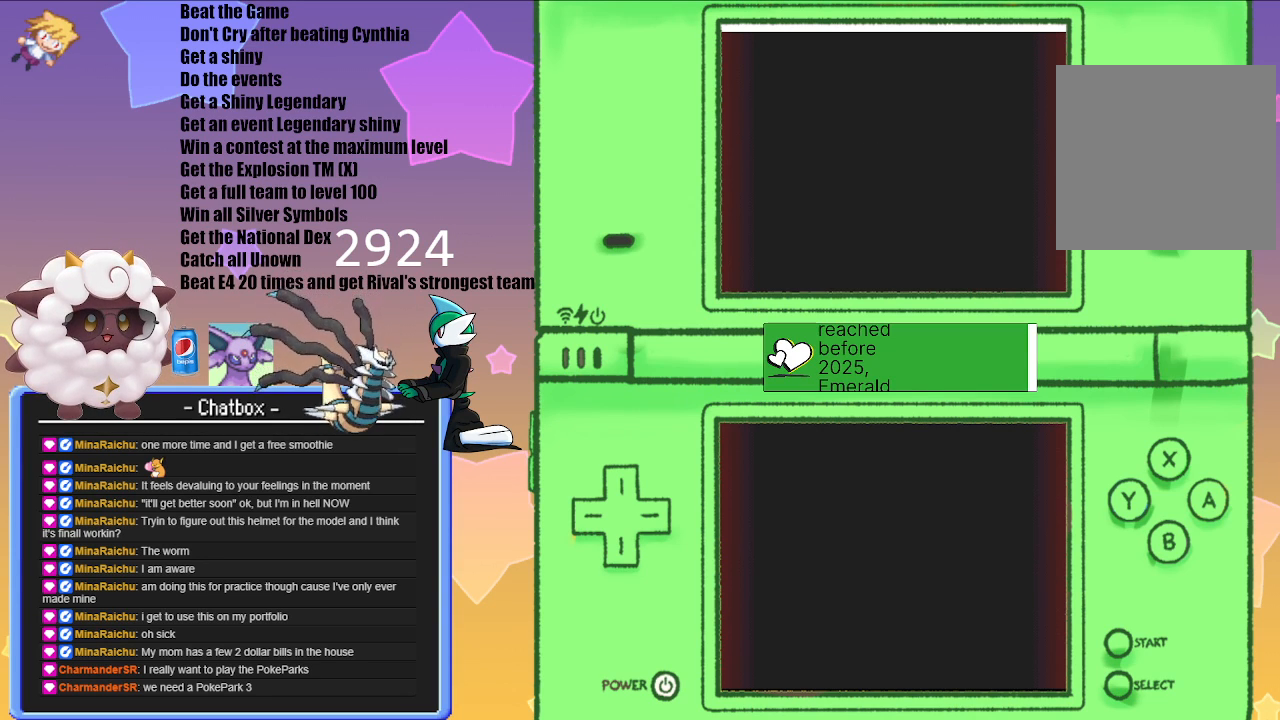
{"buttons": [], "left_stick": "left", "right_stick": "center", "events": [[183, "A", "up"], [250, "left_stick", "left"]]}
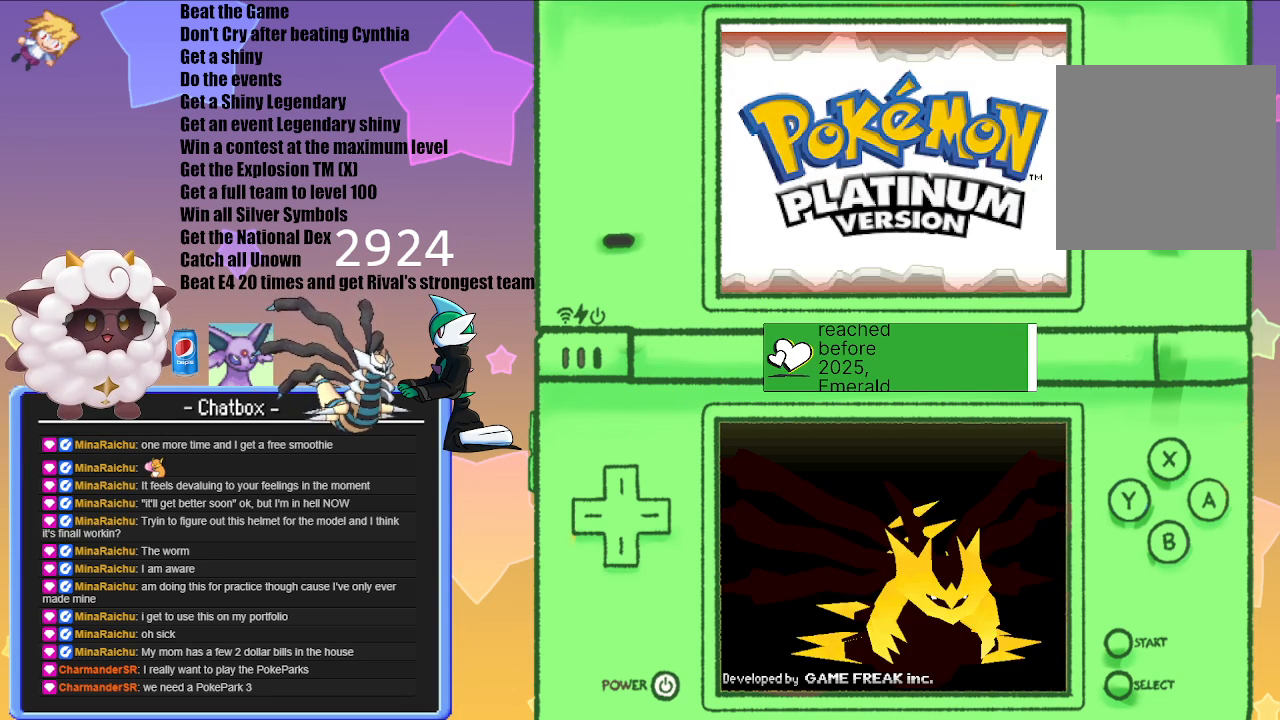
{"buttons": [], "left_stick": "left", "right_stick": "center", "events": []}
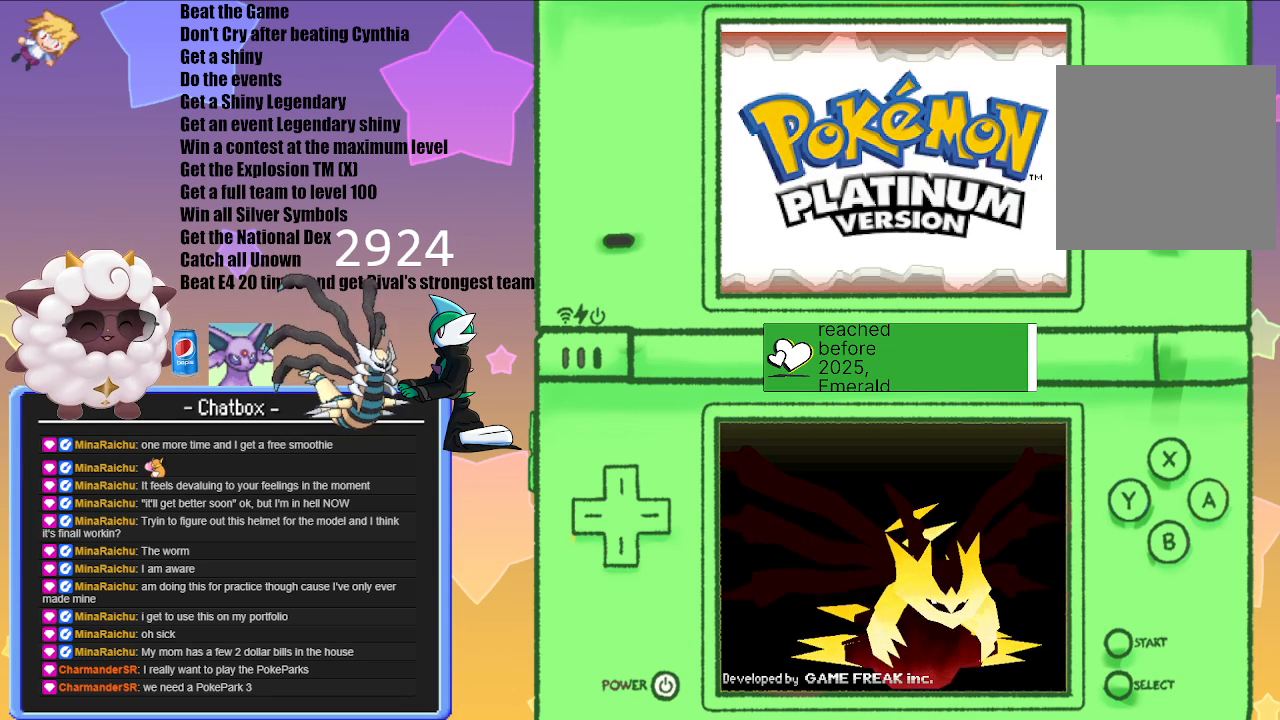
{"buttons": [], "left_stick": "left", "right_stick": "center", "events": []}
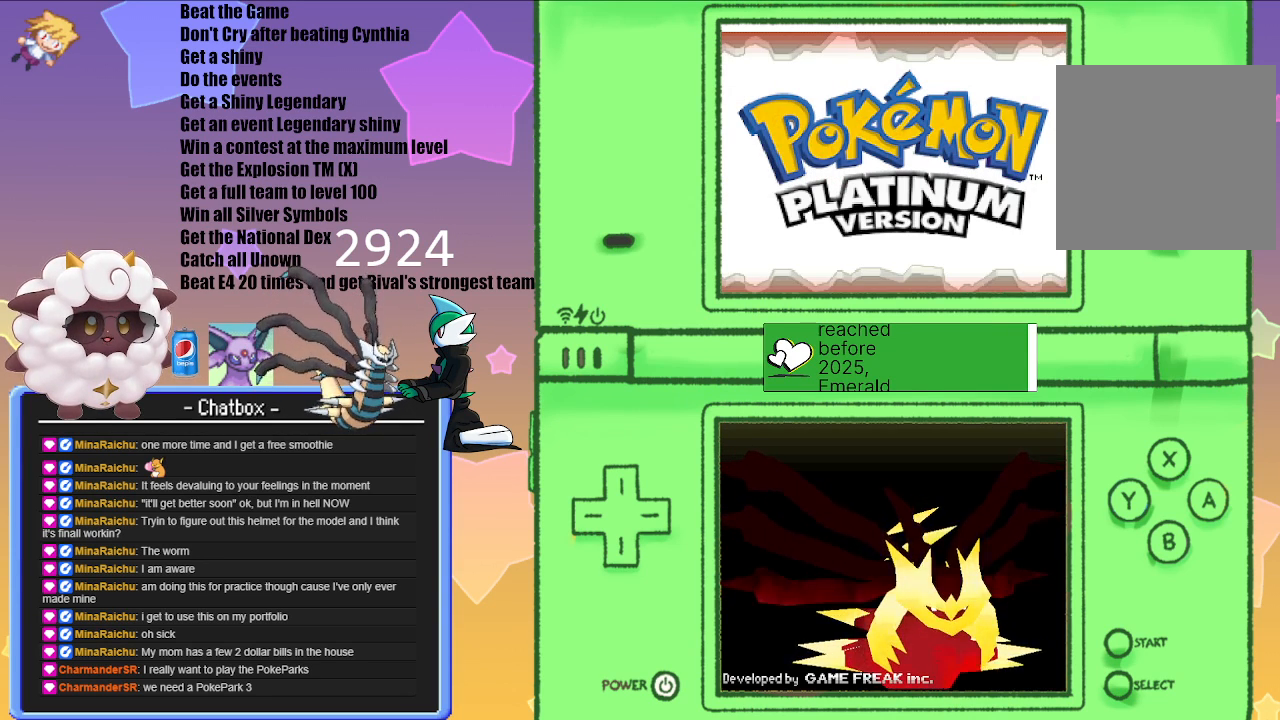
{"buttons": [], "left_stick": "center", "right_stick": "center", "events": [[217, "A", "down"], [367, "left_stick", "center"], [400, "A", "up"]]}
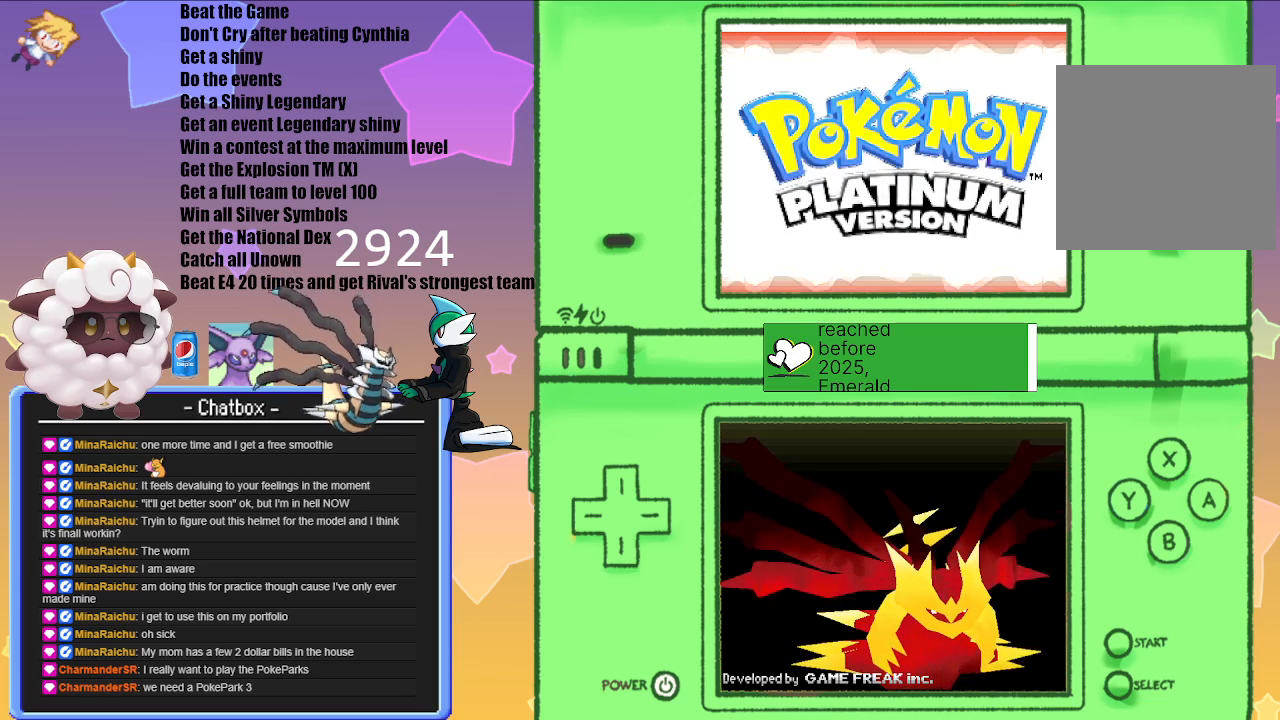
{"buttons": [], "left_stick": "center", "right_stick": "center", "events": []}